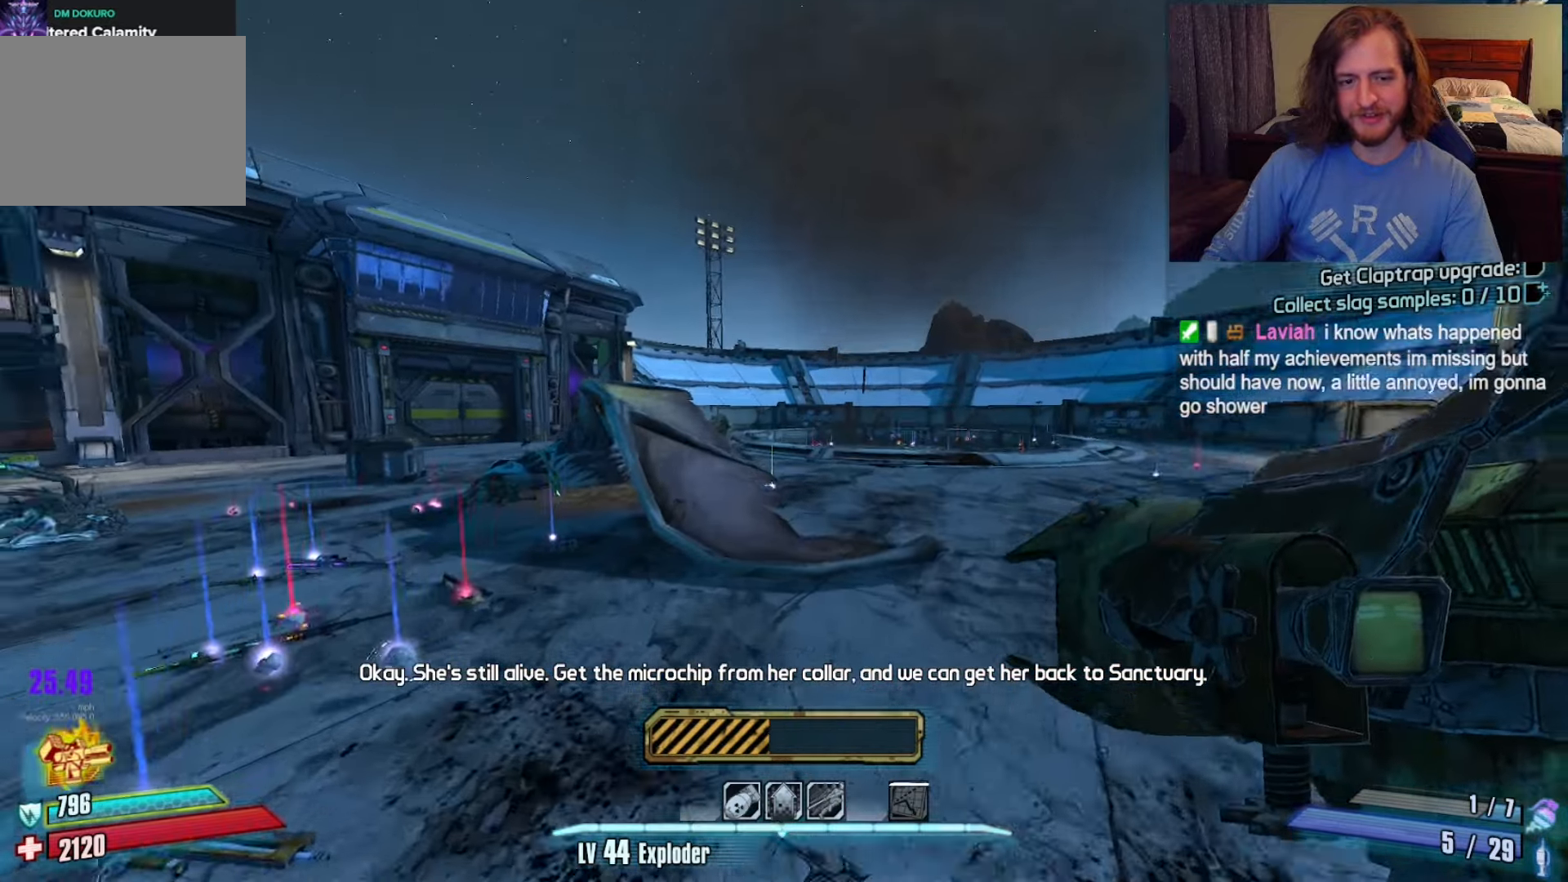
Gameplay with keyboard and mouse; each line is a JSON object with the keys and mouse buttons held at the frame after it. "events" lists presses ("down") and releases ("up") of "1", "2", "3", "4", "a", "c", "ctrl", "d", "e", "f", "q", "r", "s", "shift", "space", "v", "w", "x", "z", "mouse_left", "mouse_wheel", "mouse_right", "mouse_mb4" and "mouse_mb5" between this image and that frame as [ms after this image, input, new state], when the widget could be followed in between. "mouse_left", "mouse_wheel", "mouse_right", "mouse_mb4", "mouse_mb5" = the "left", "wheel", "right", "mb4", "mb5" buttons of the "mouse" list. No other keys are recorded. "wheel" means that the mouse wheel is clicked or scrolled. Not read: mouse_move.
{"keys": [], "mouse": [], "events": [[50, "w", "up"]]}
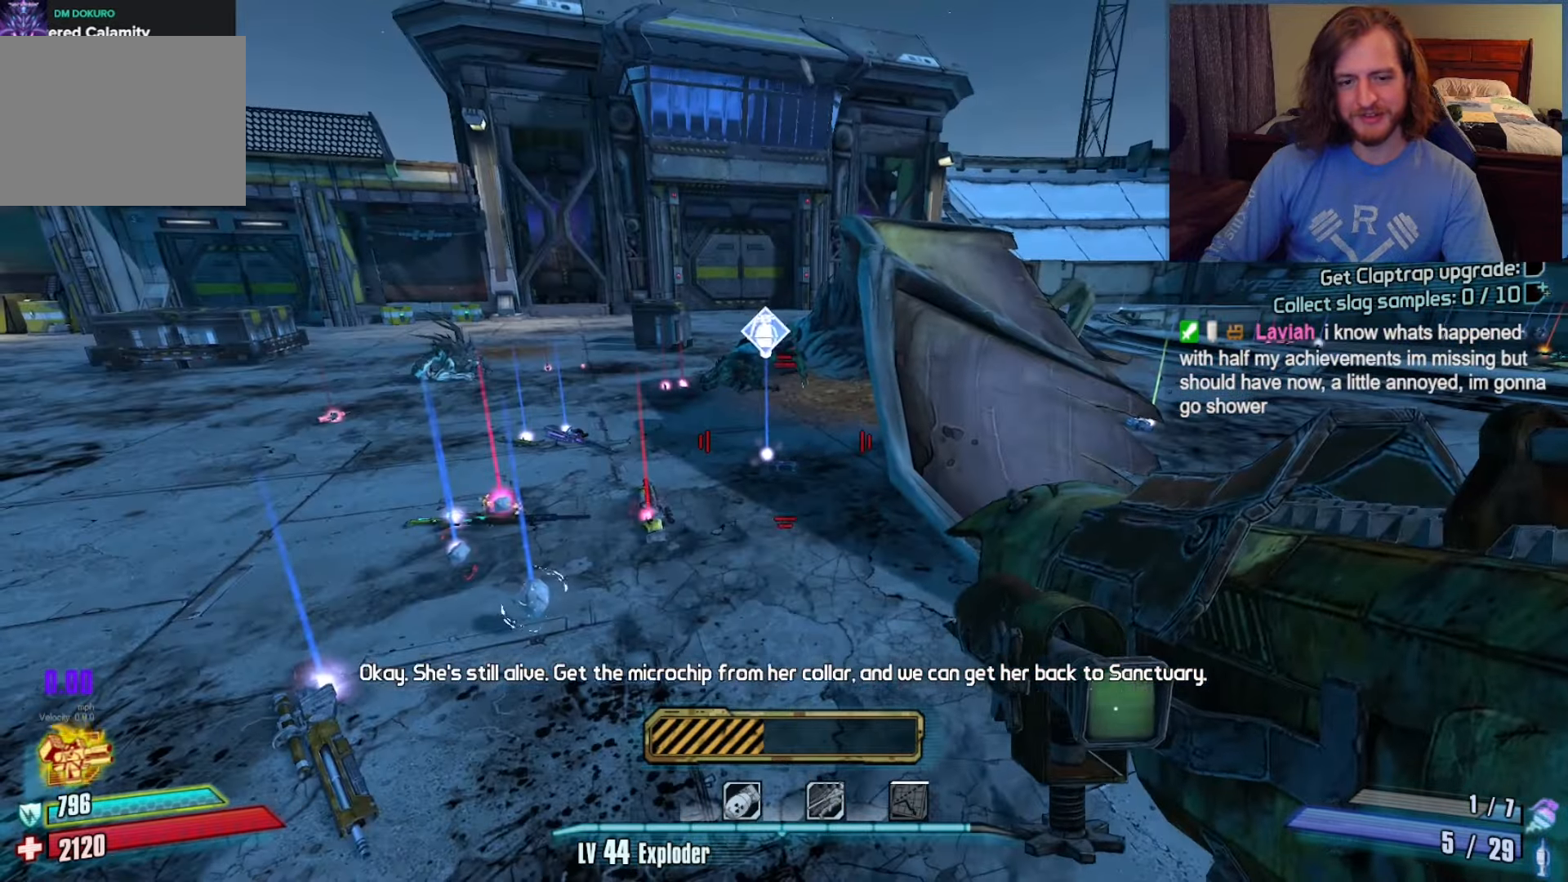
{"keys": ["a"], "mouse": [], "events": [[33, "v", "down"], [133, "v", "up"], [467, "a", "down"]]}
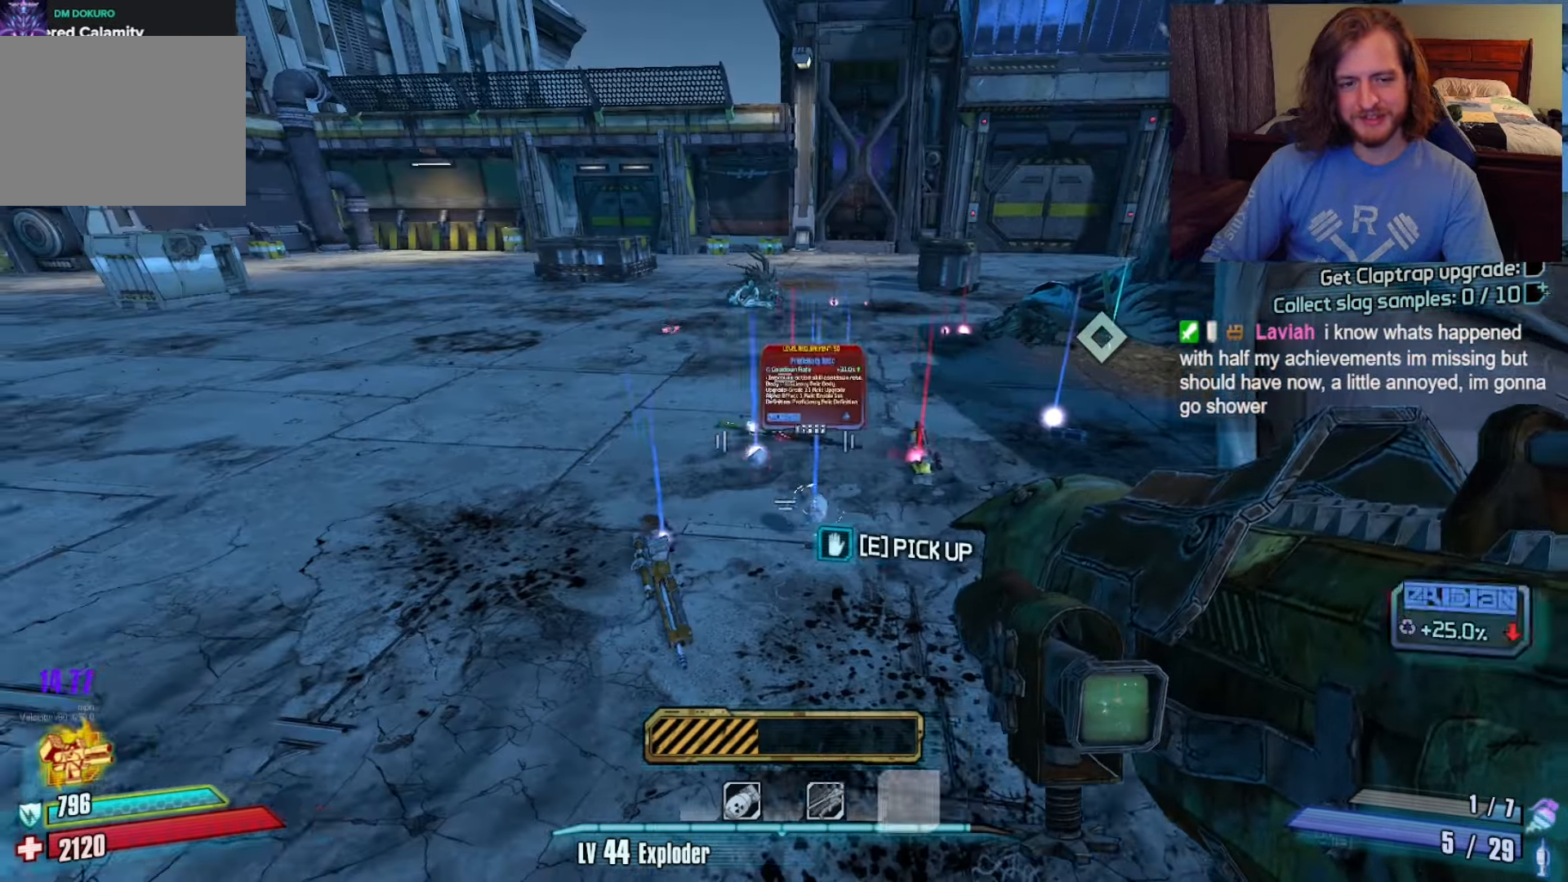
{"keys": ["a"], "mouse": [], "events": [[50, "w", "down"], [417, "w", "up"]]}
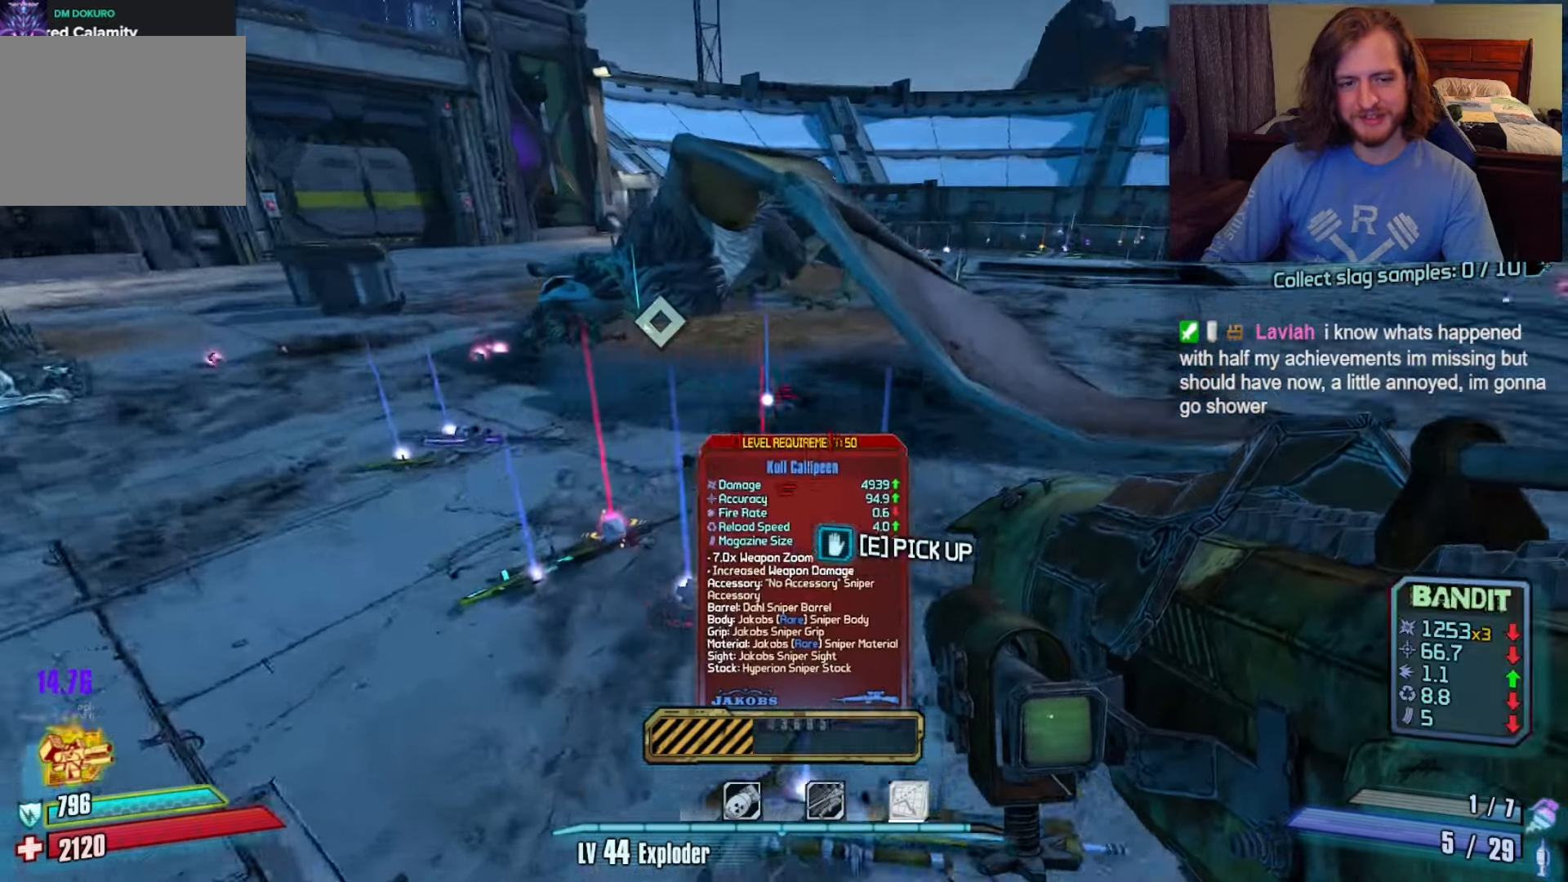
{"keys": [], "mouse": [], "events": [[117, "a", "up"]]}
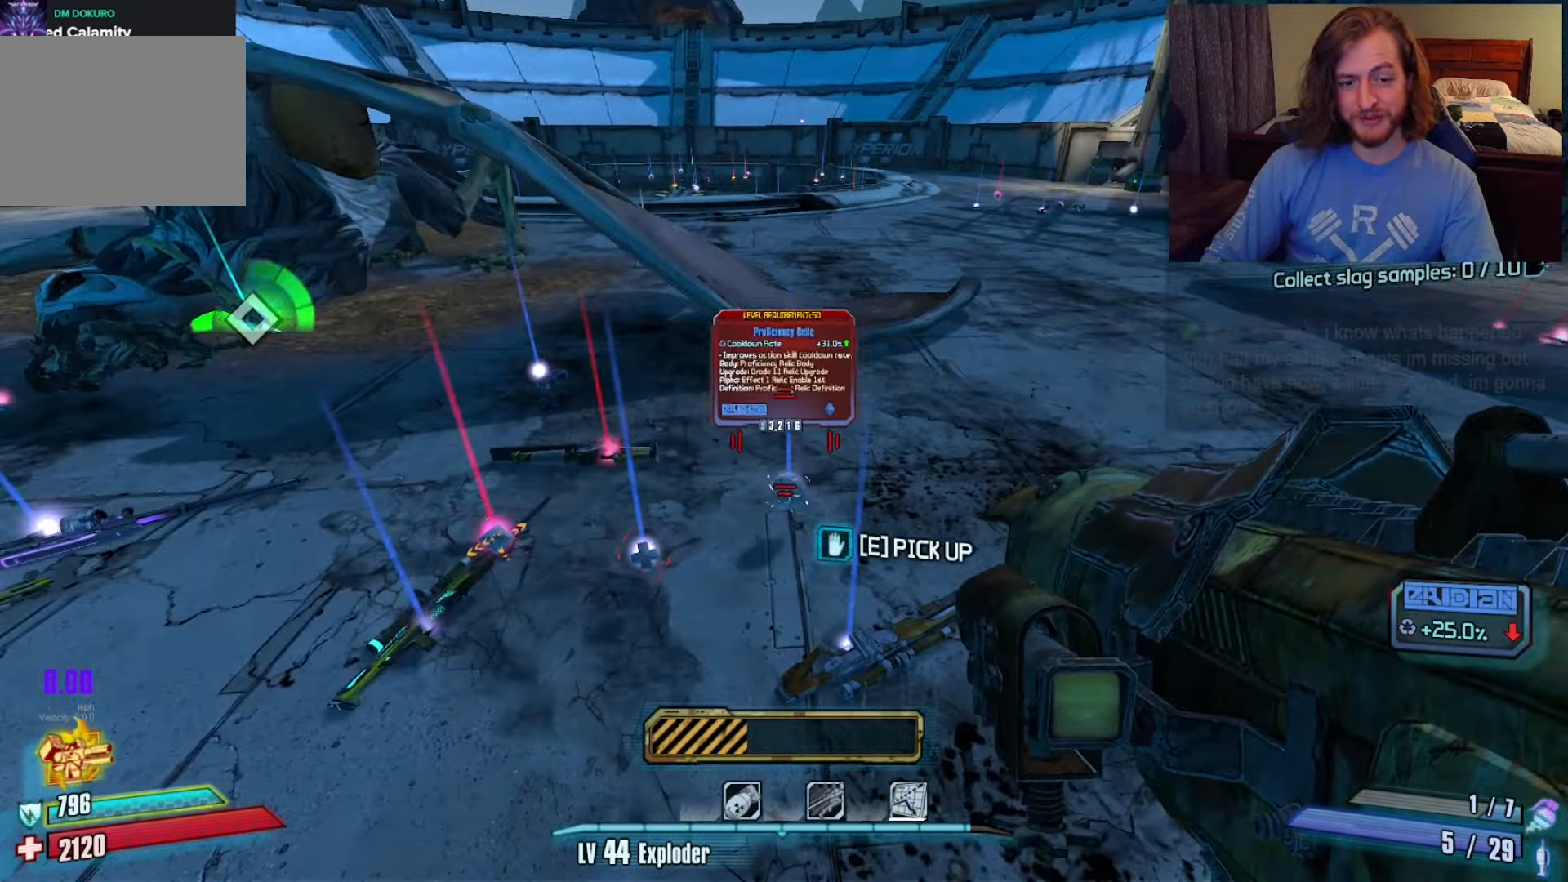
{"keys": [], "mouse": [], "events": [[33, "w", "down"], [183, "w", "up"]]}
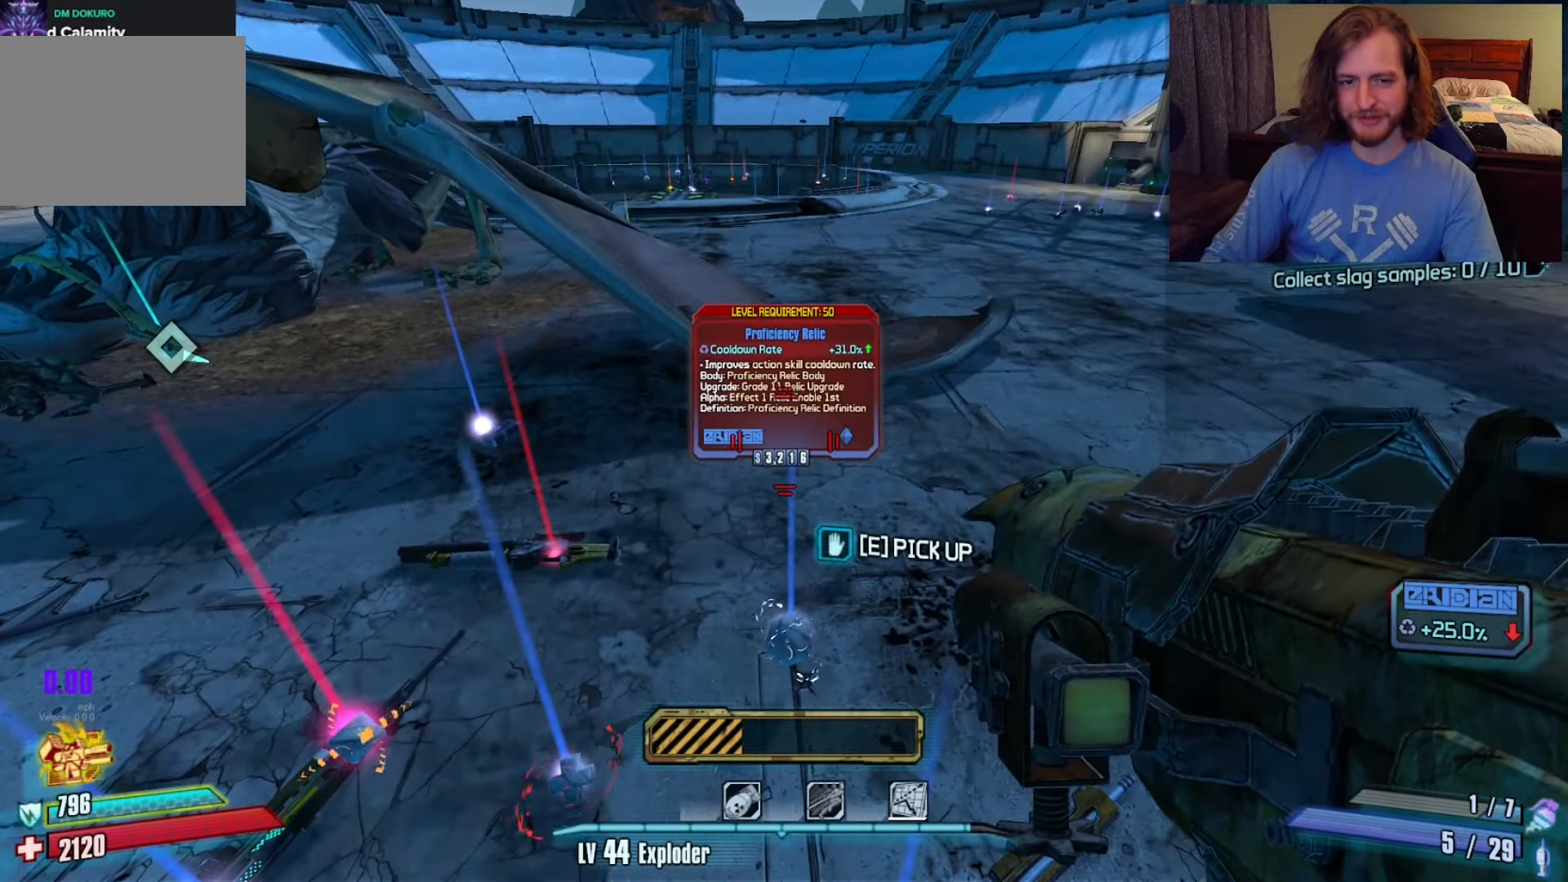
{"keys": [], "mouse": [], "events": [[150, "e", "down"], [250, "e", "up"]]}
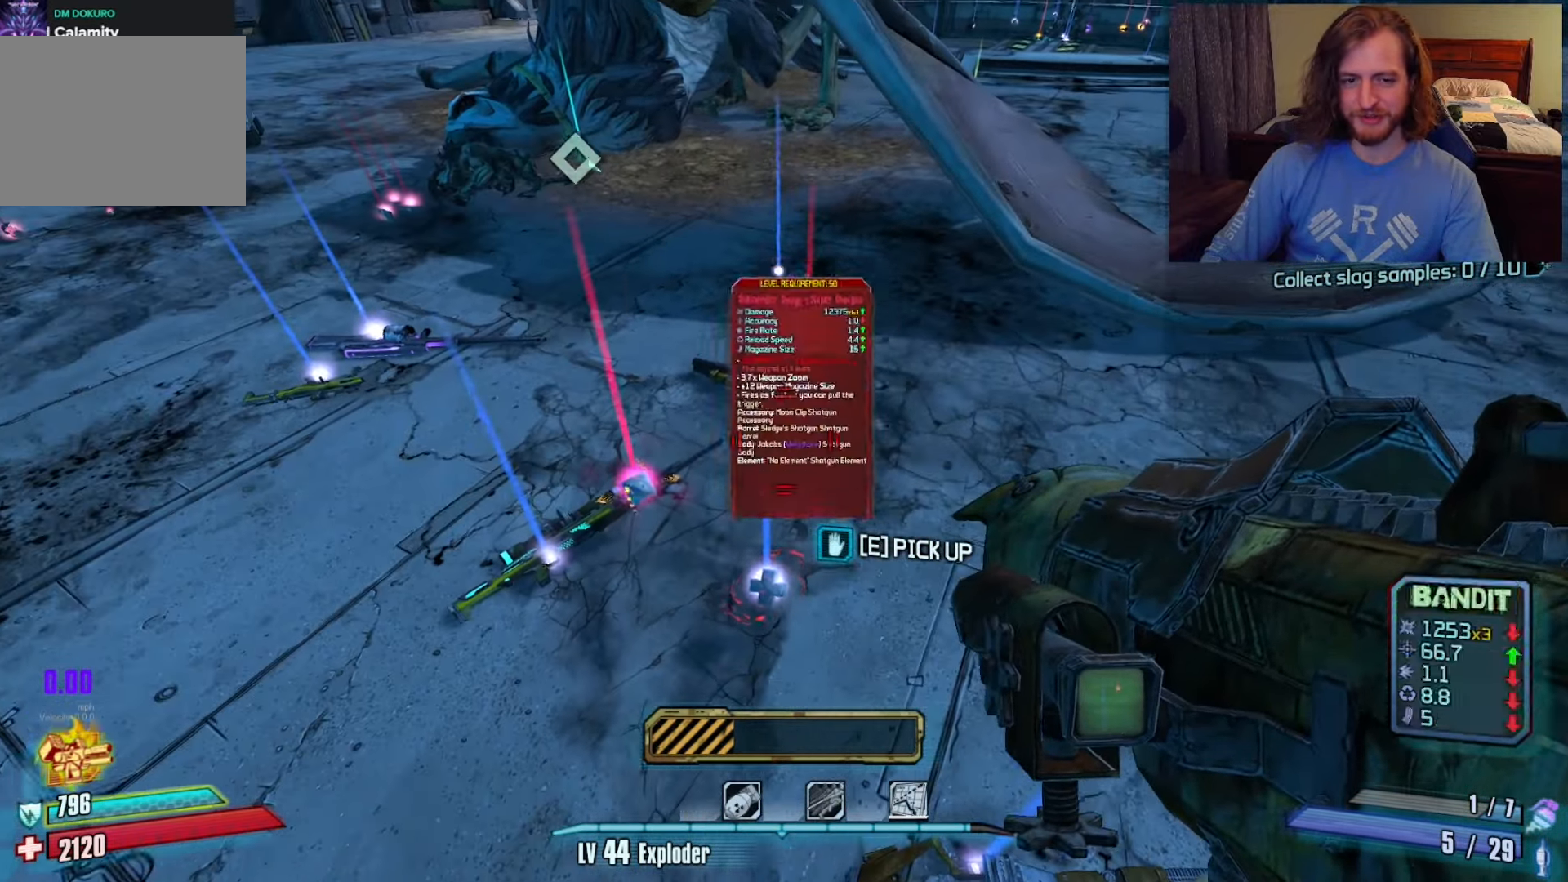
{"keys": ["a"], "mouse": [], "events": [[500, "a", "down"]]}
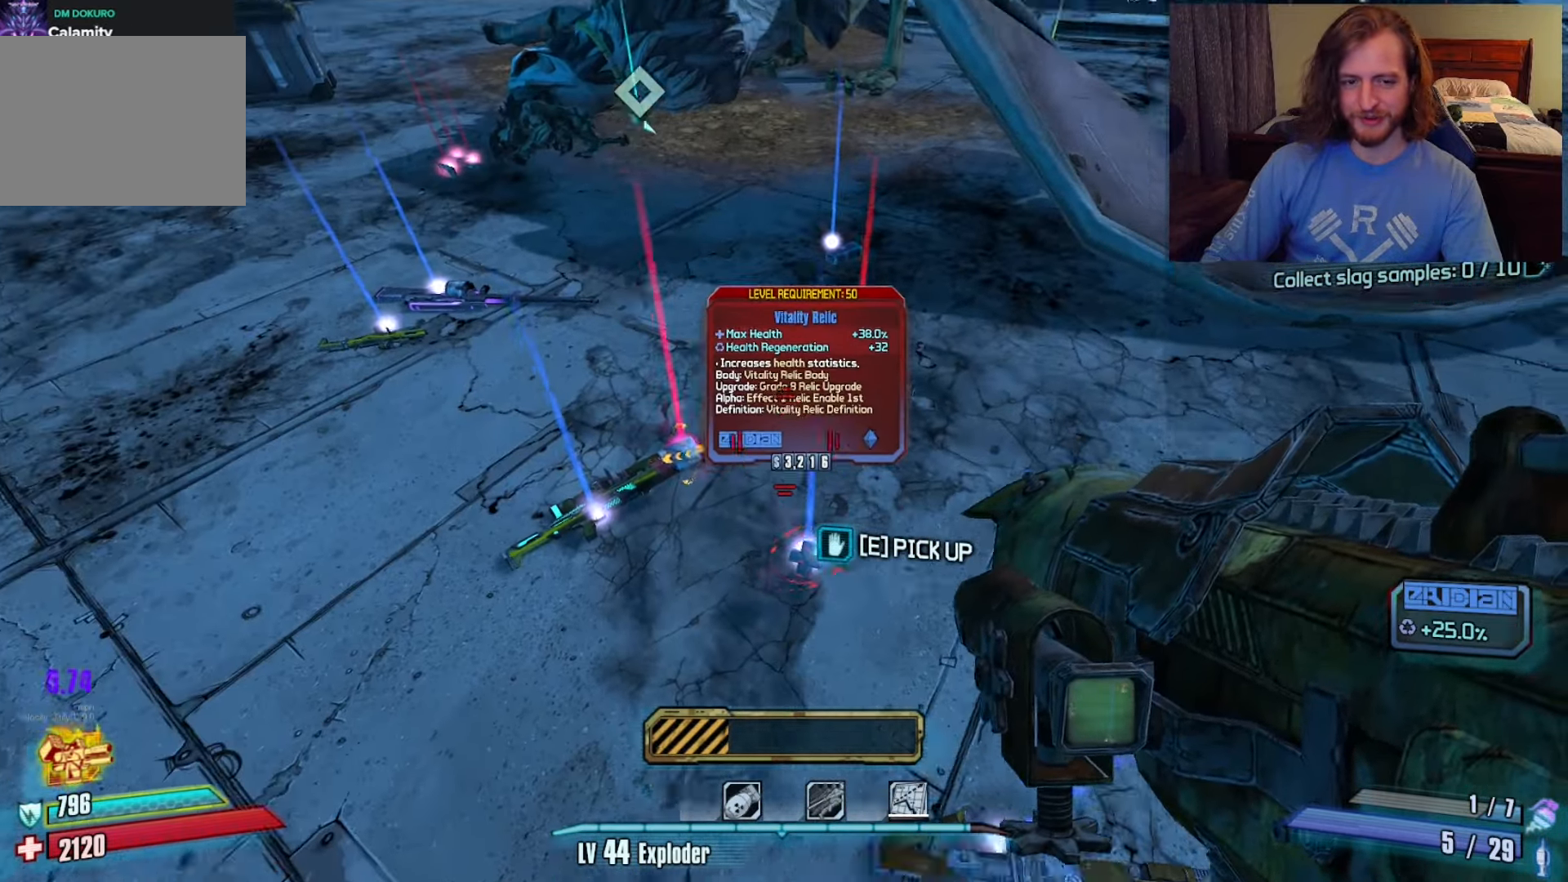
{"keys": [], "mouse": [], "events": [[50, "w", "down"], [133, "a", "up"], [133, "w", "up"]]}
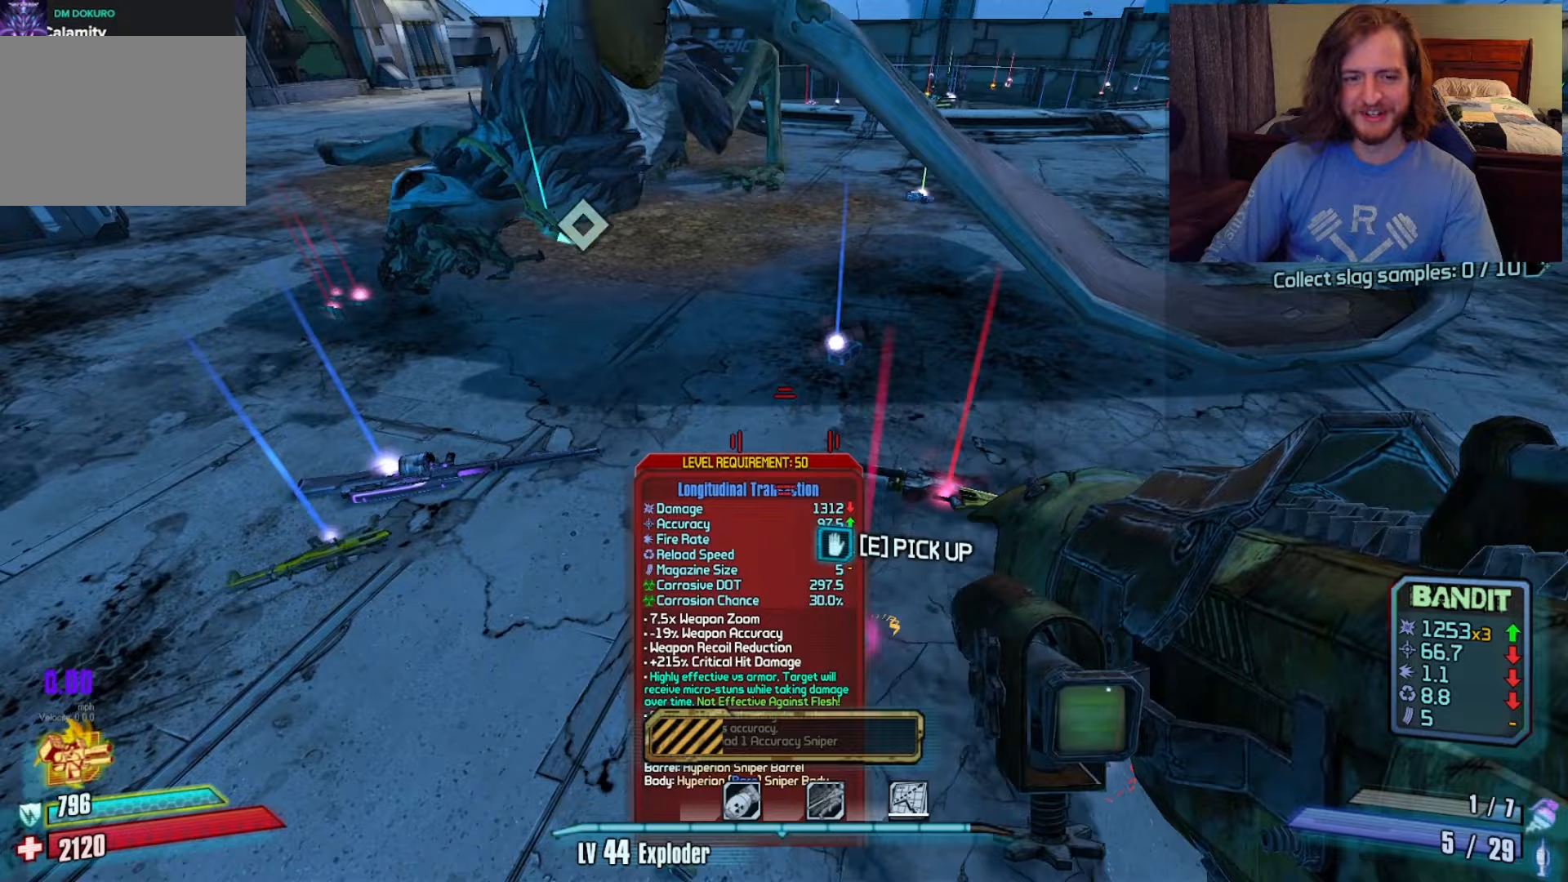
{"keys": [], "mouse": [], "events": []}
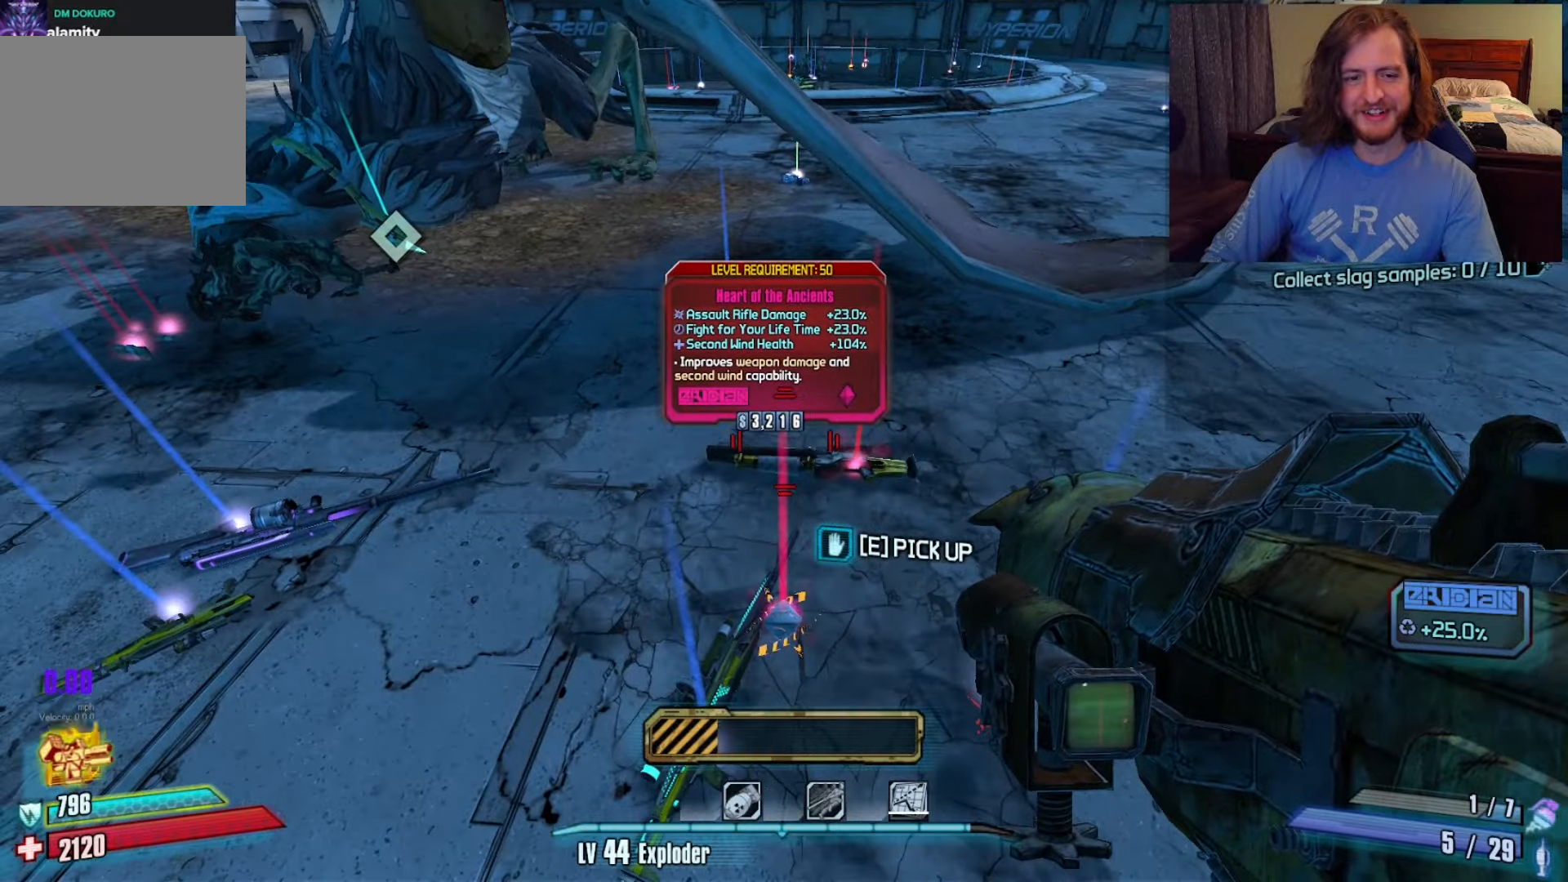
{"keys": ["w"], "mouse": [], "events": [[17, "a", "down"], [17, "w", "down"], [150, "a", "up"], [367, "space", "down"], [450, "space", "up"]]}
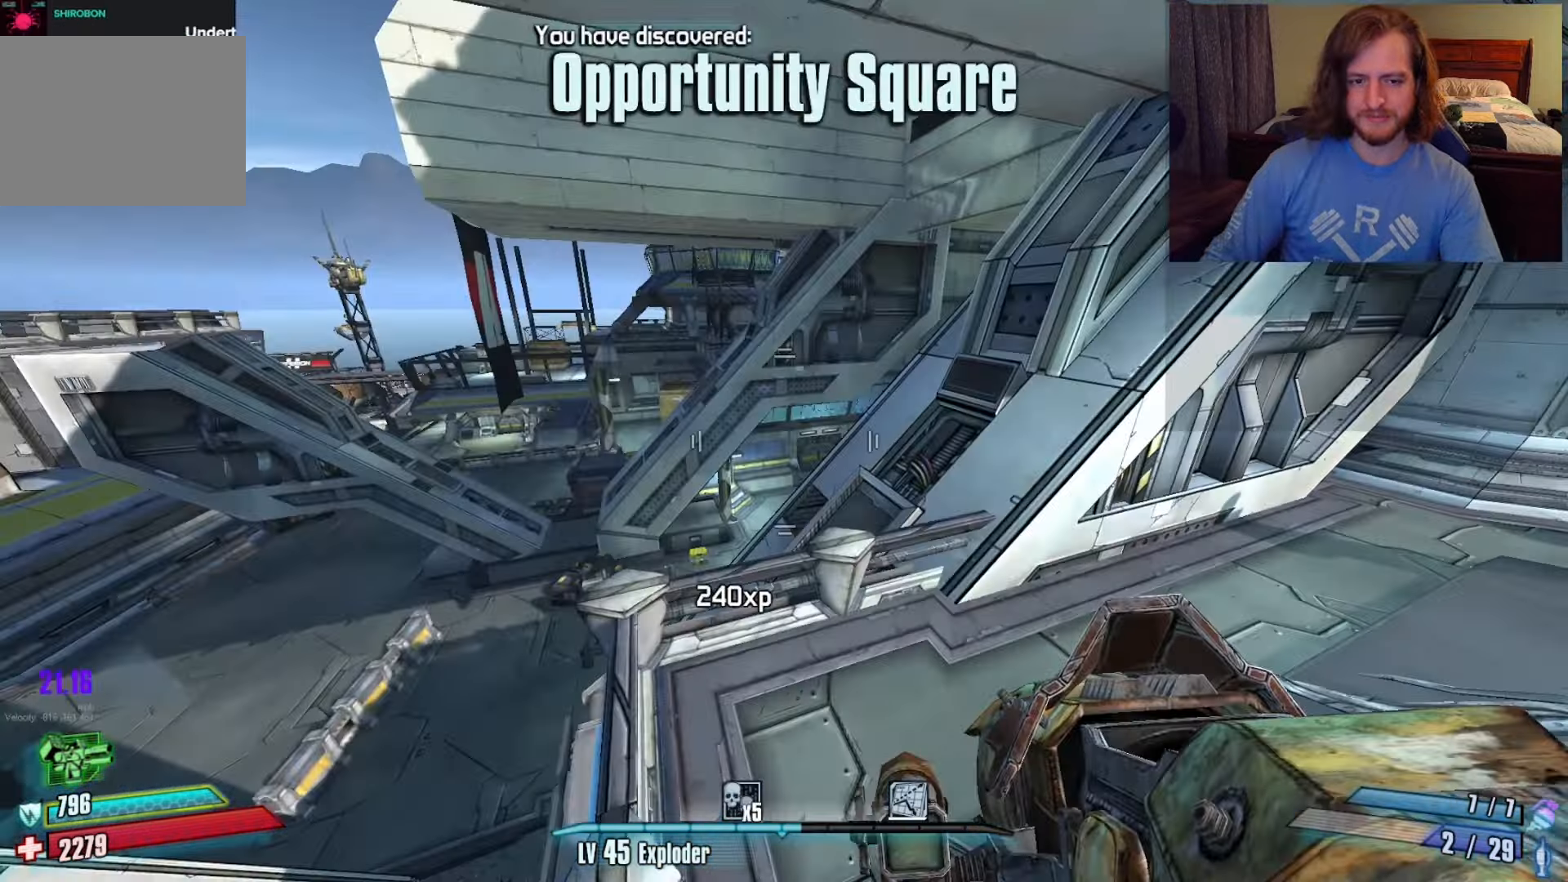
{"keys": ["a", "w"], "mouse": [], "events": [[417, "a", "down"]]}
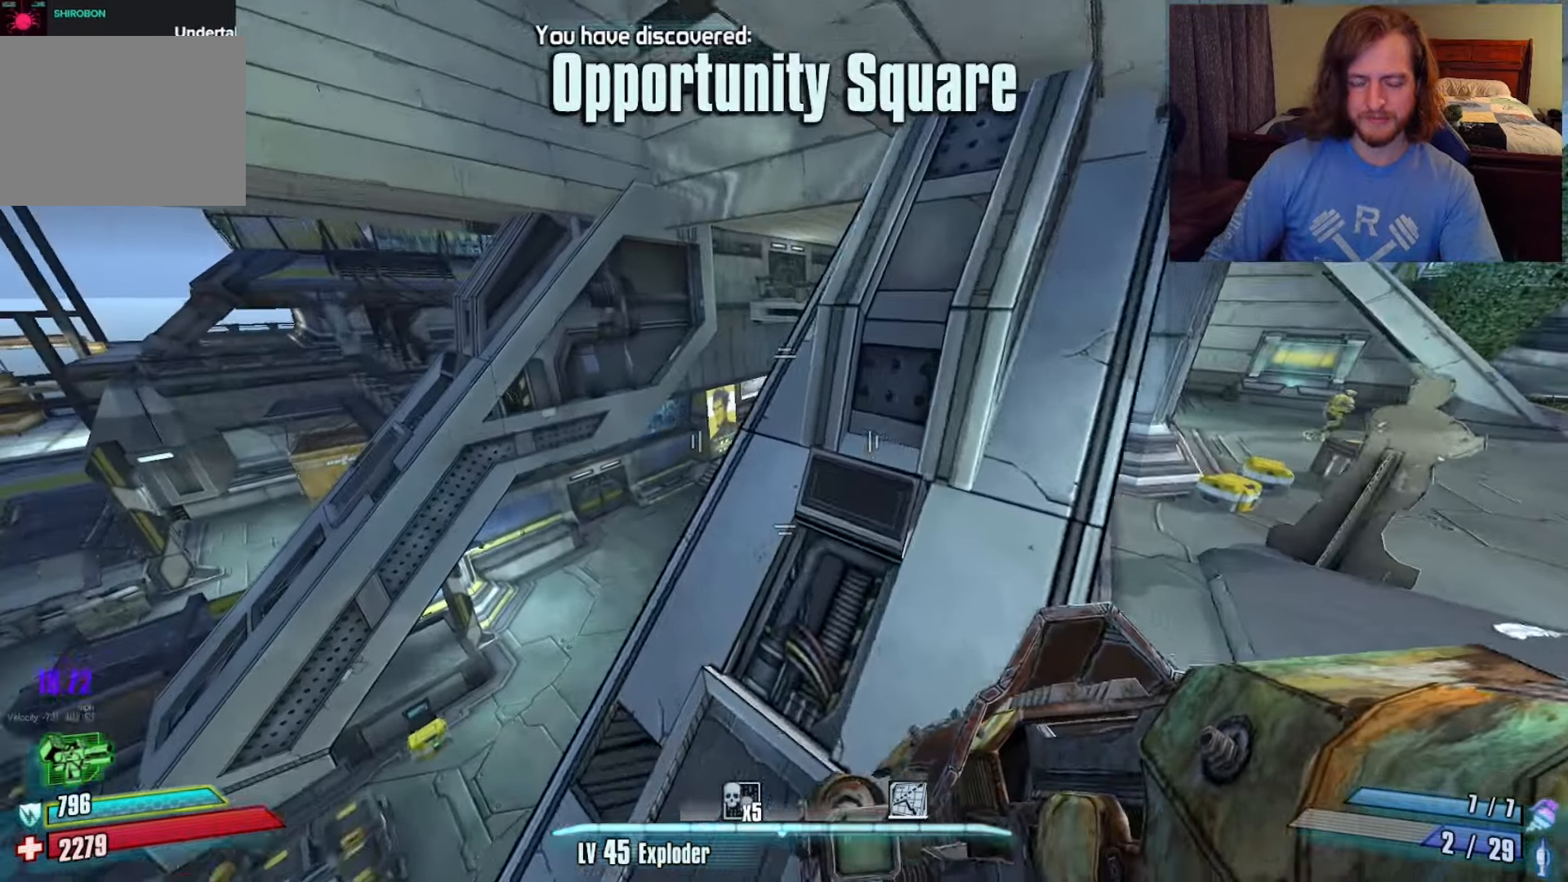
{"keys": ["w"], "mouse": [], "events": [[200, "a", "up"]]}
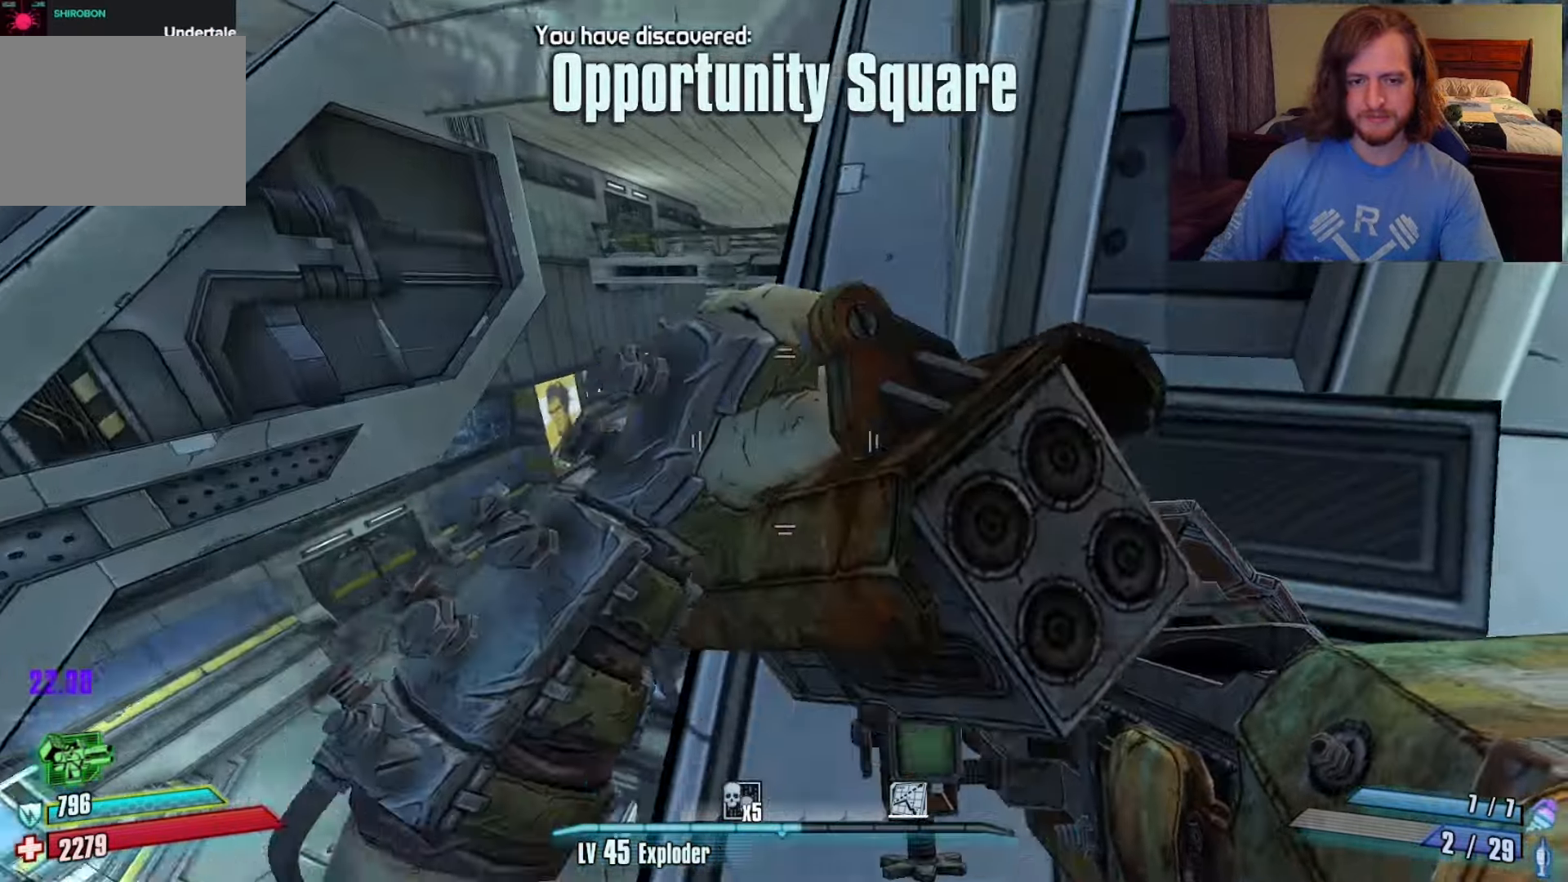
{"keys": ["w"], "mouse": [], "events": [[183, "space", "down"], [217, "a", "down"], [317, "space", "up"], [500, "a", "up"]]}
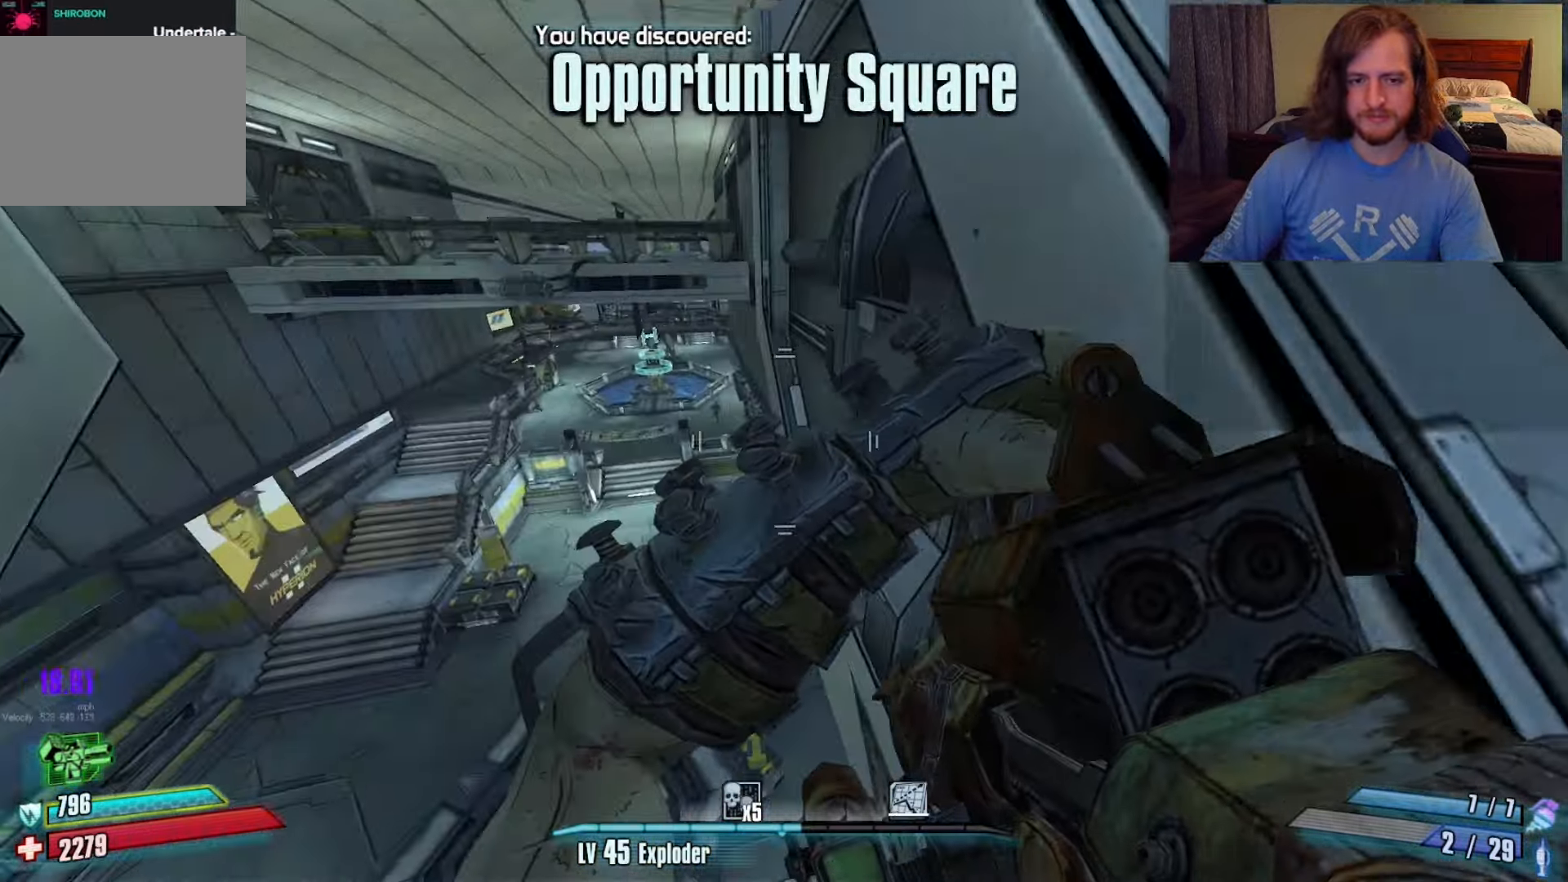
{"keys": ["w"], "mouse": [], "events": [[50, "d", "down"], [100, "d", "up"], [133, "a", "down"], [367, "a", "up"]]}
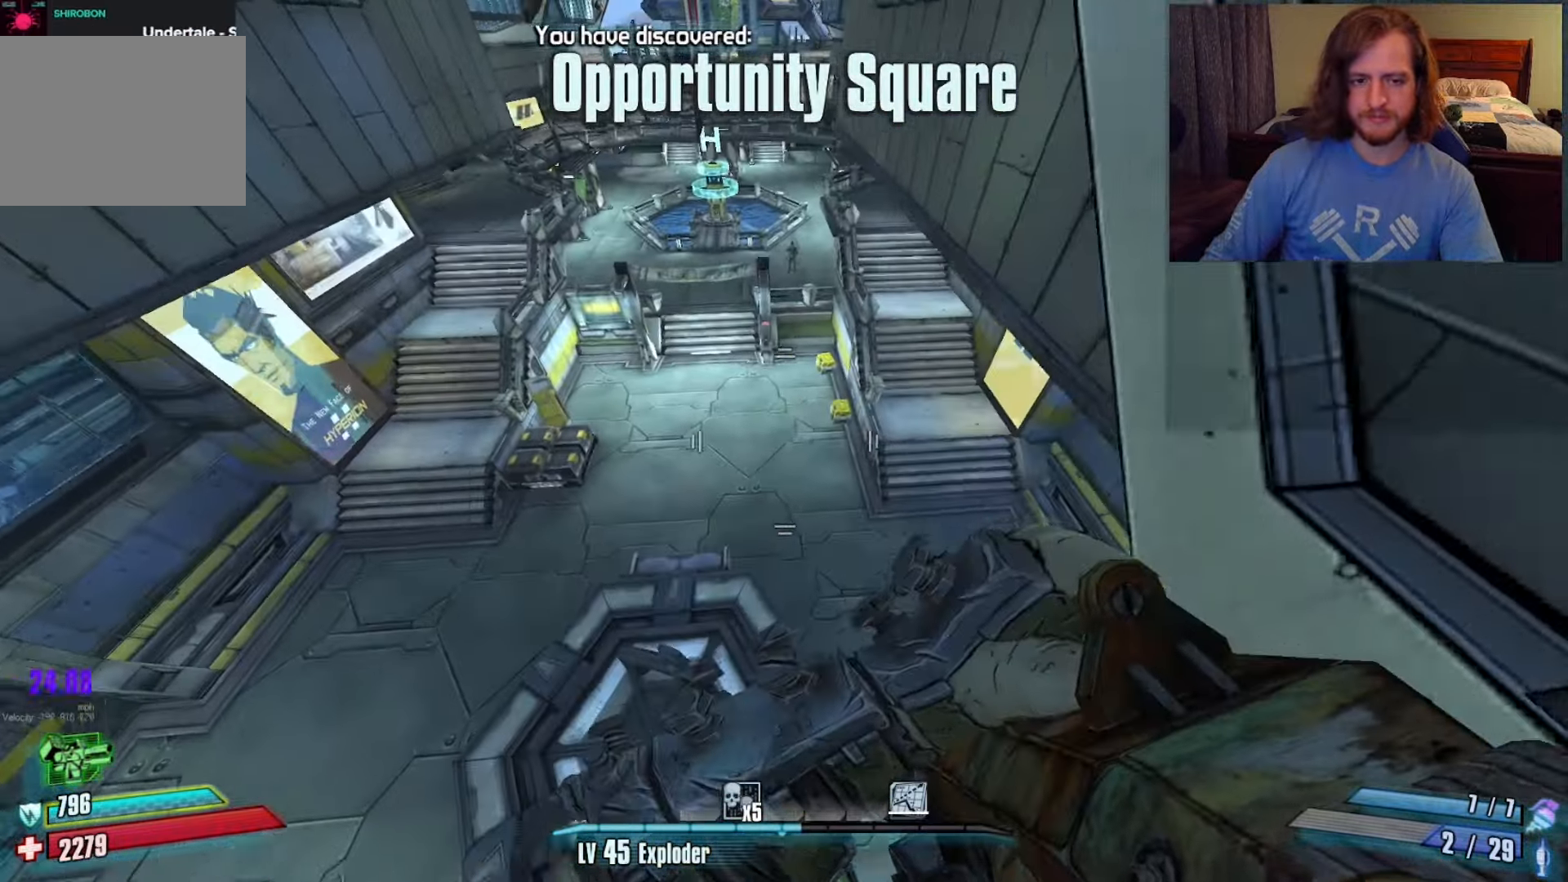
{"keys": ["w"], "mouse": [], "events": [[100, "a", "down"], [283, "a", "up"]]}
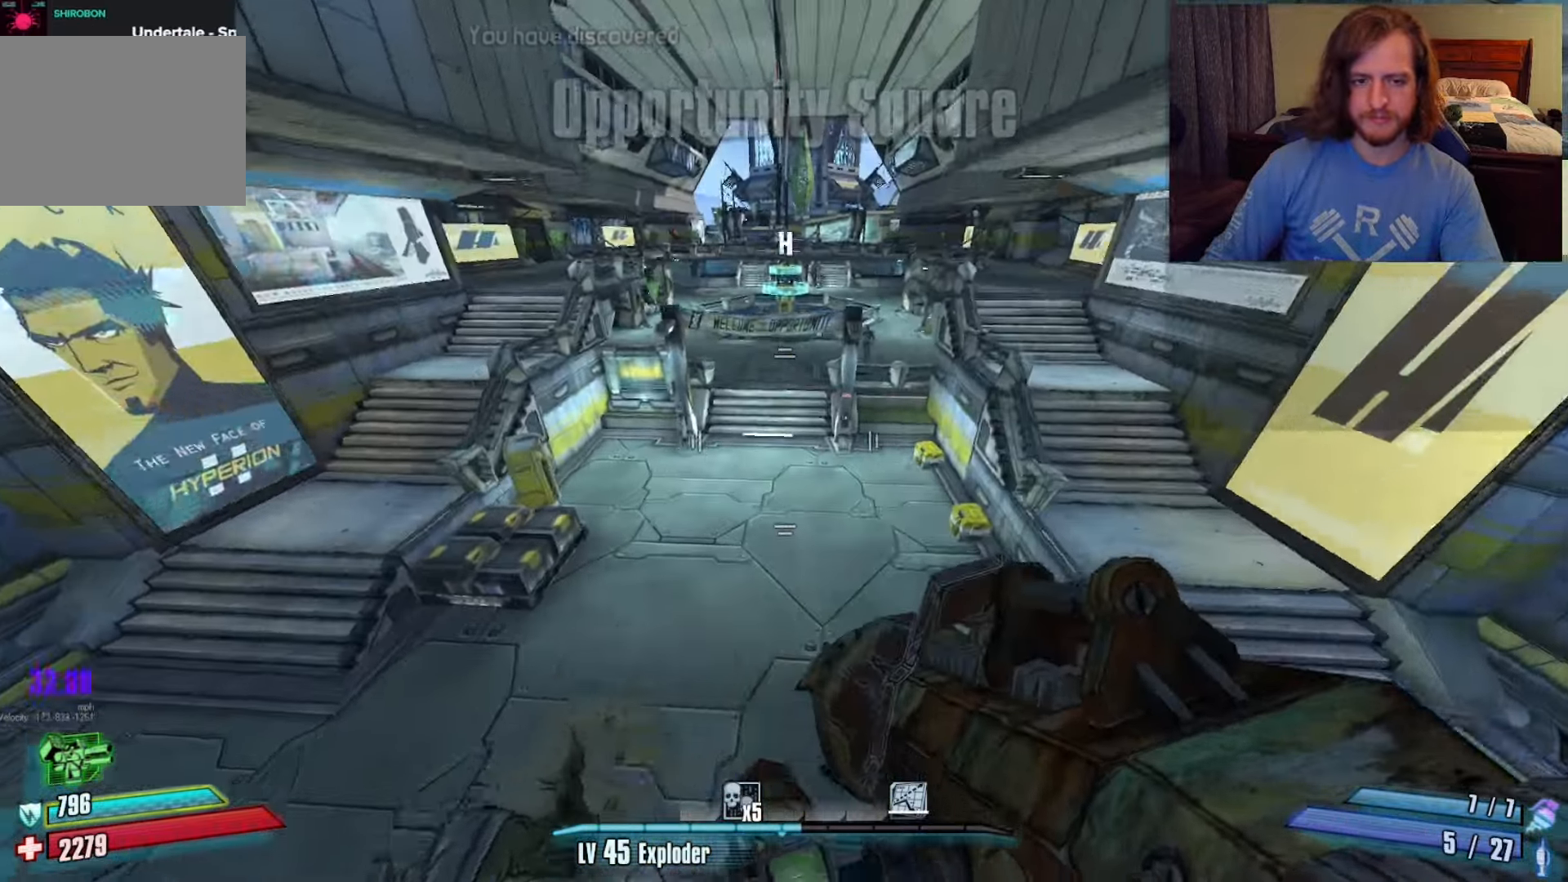
{"keys": ["w"], "mouse": [], "events": [[267, "a", "down"], [400, "a", "up"]]}
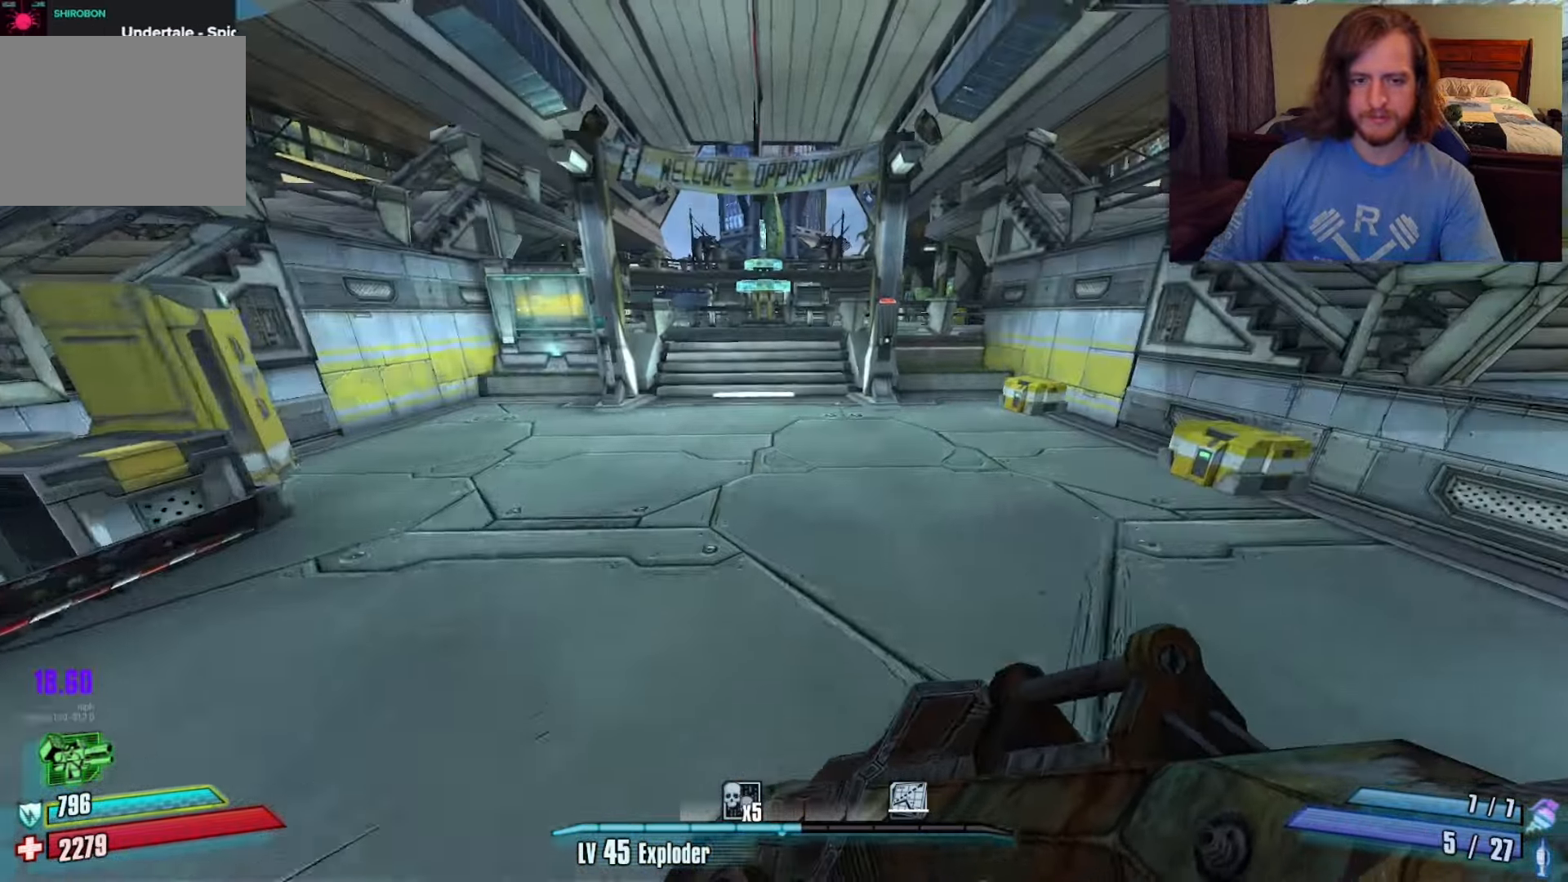
{"keys": ["w"], "mouse": [], "events": [[283, "a", "down"], [467, "a", "up"]]}
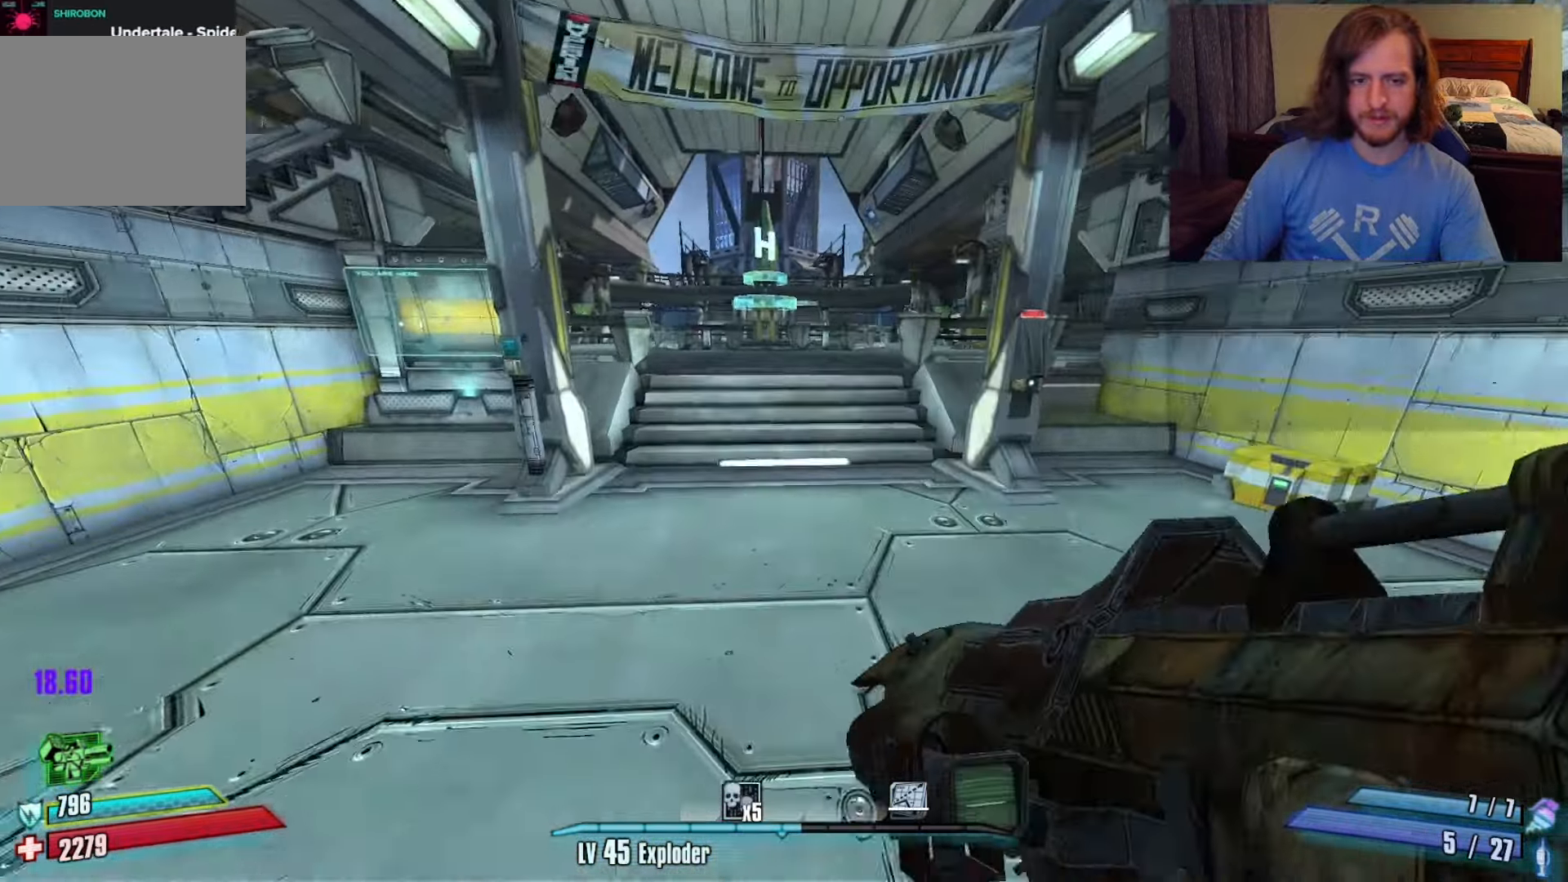
{"keys": ["w"], "mouse": [], "events": [[200, "space", "down"], [300, "f", "down"], [300, "space", "up"], [400, "f", "up"]]}
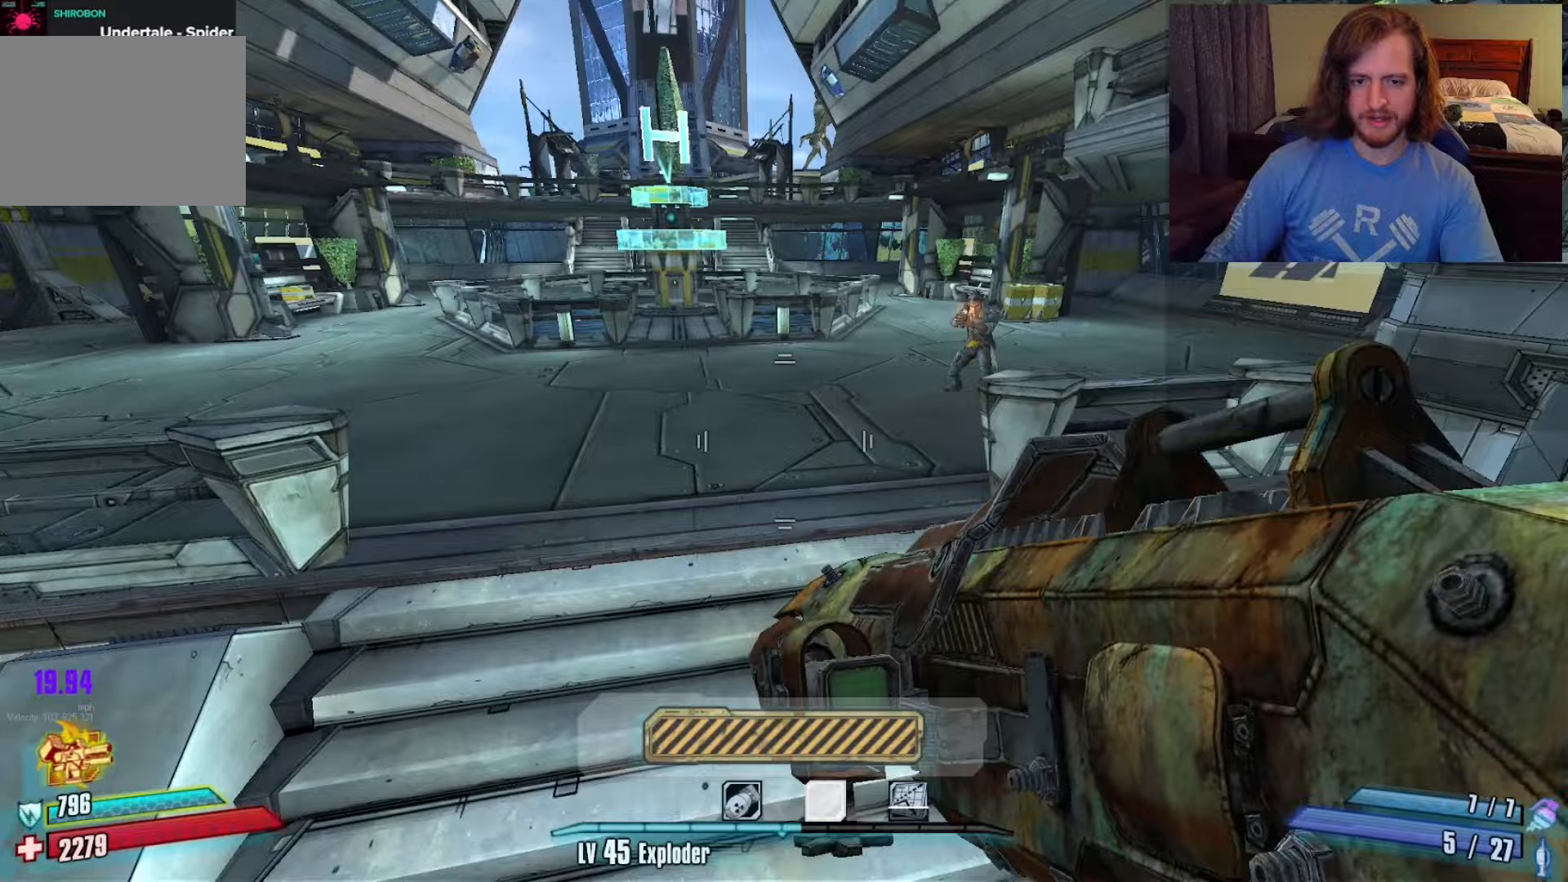
{"keys": ["a", "w"], "mouse": [], "events": [[350, "a", "down"]]}
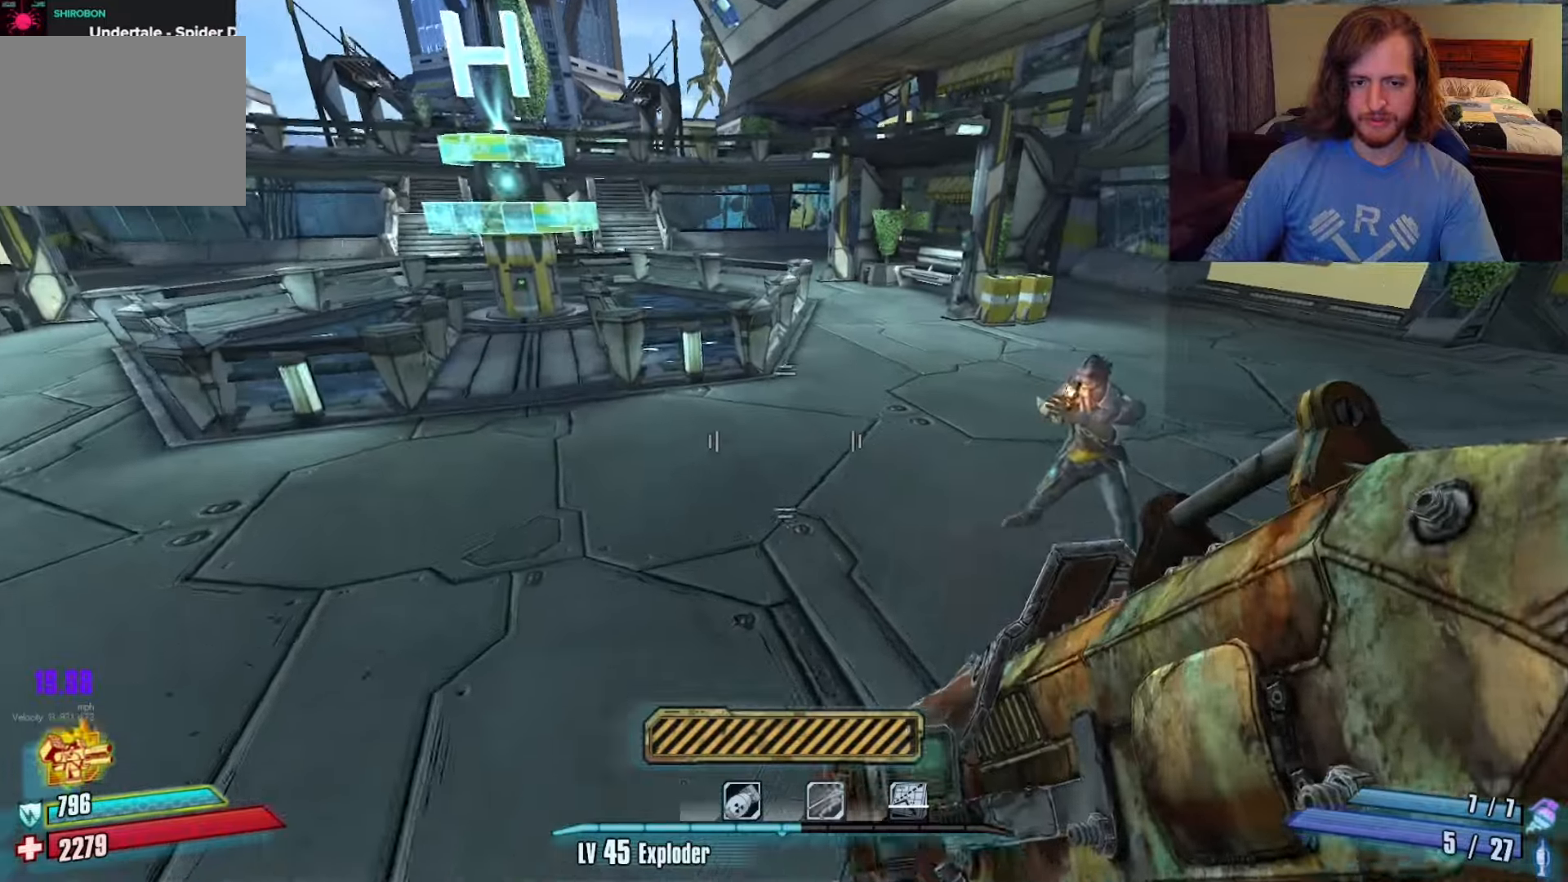
{"keys": [], "mouse": [], "events": [[33, "a", "up"], [117, "d", "down"], [417, "d", "up"], [467, "w", "up"]]}
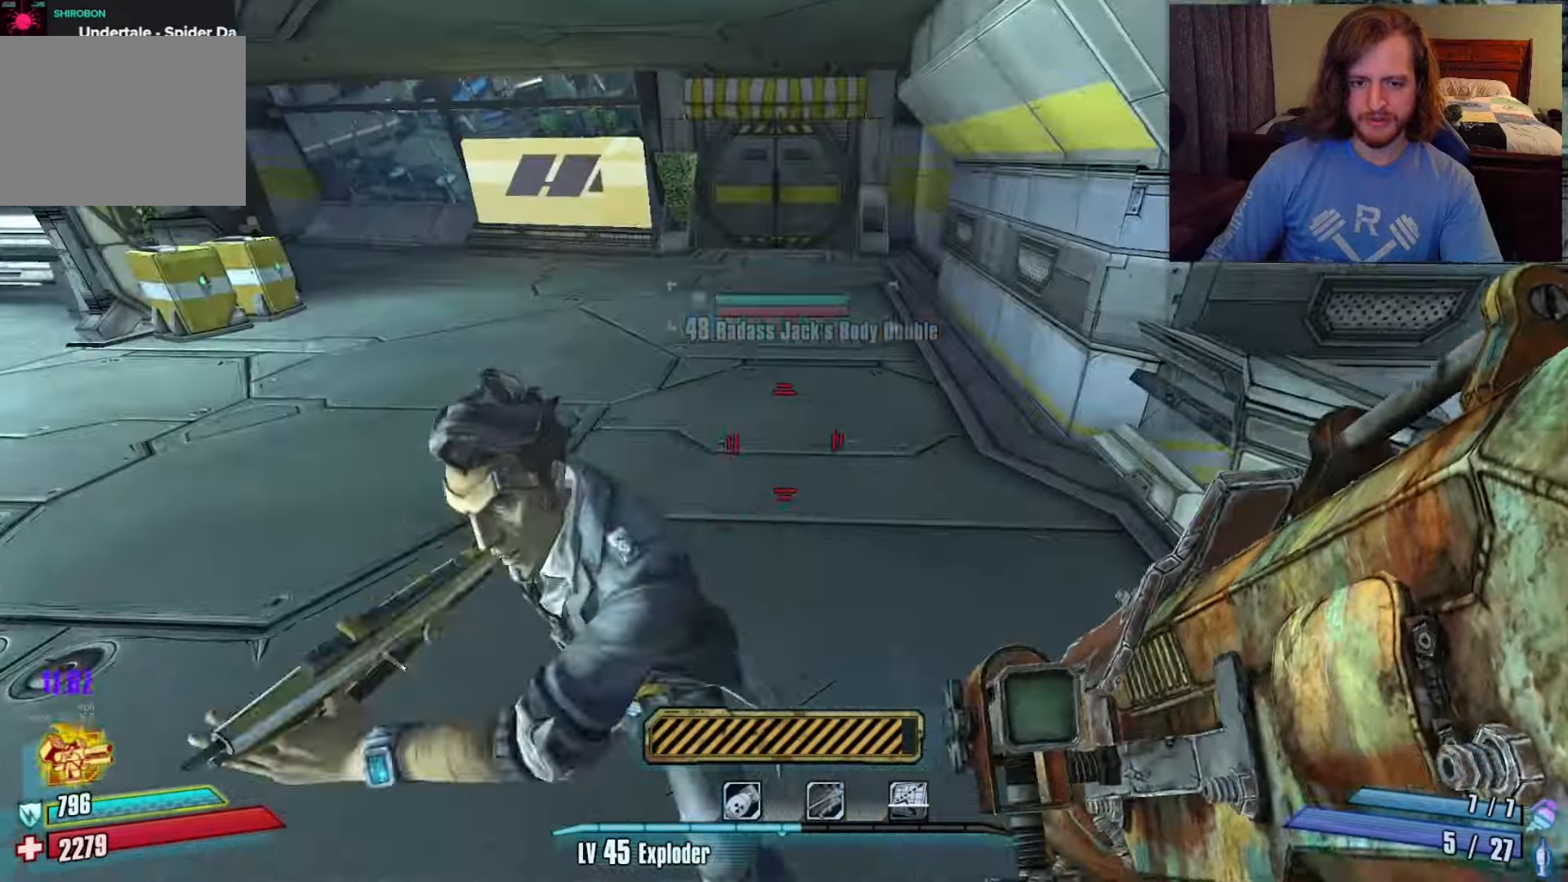
{"keys": [], "mouse": [], "events": [[200, "f", "down"], [300, "f", "up"], [383, "f", "down"], [433, "f", "up"], [450, "f", "down"], [467, "f", "up"]]}
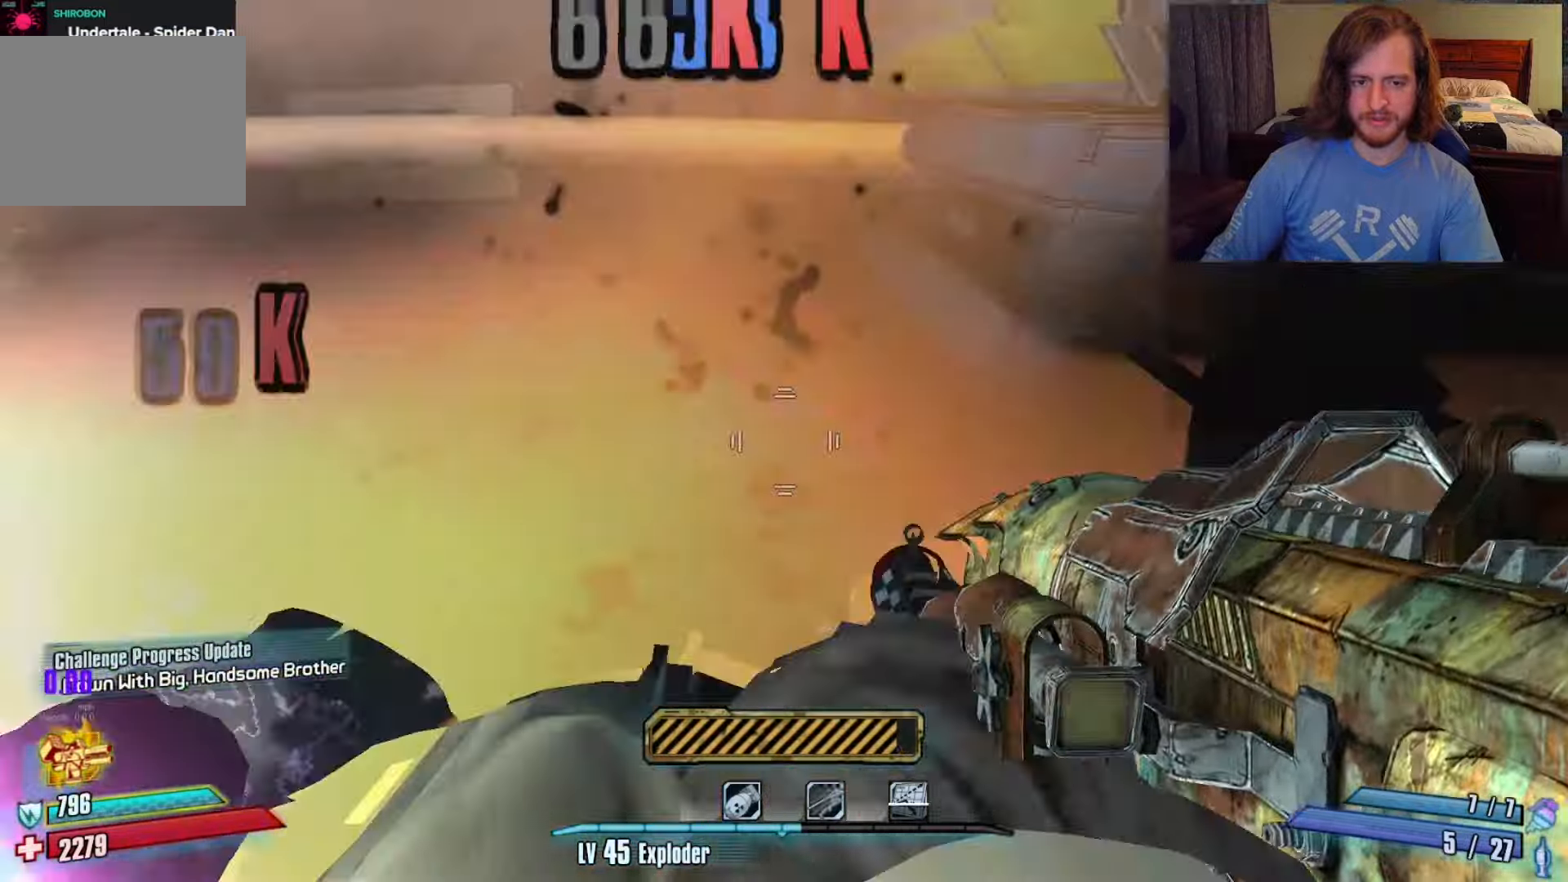
{"keys": ["s"], "mouse": [], "events": [[17, "f", "down"], [50, "f", "up"], [183, "f", "down"], [233, "f", "up"], [333, "s", "down"]]}
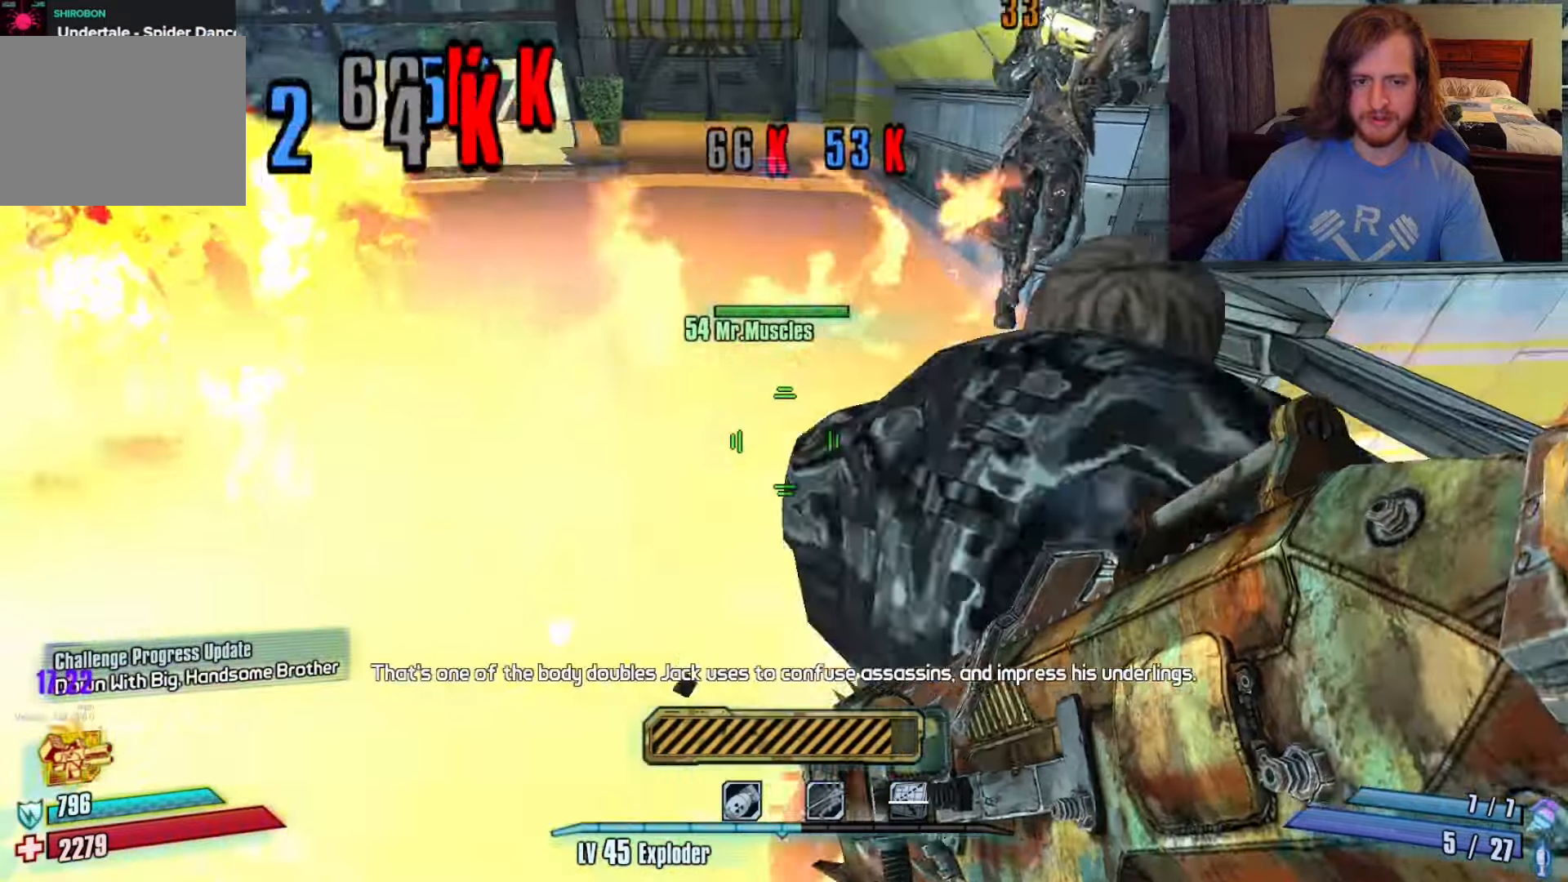
{"keys": ["d"], "mouse": [], "events": [[150, "a", "down"], [300, "s", "up"], [350, "a", "up"], [433, "d", "down"]]}
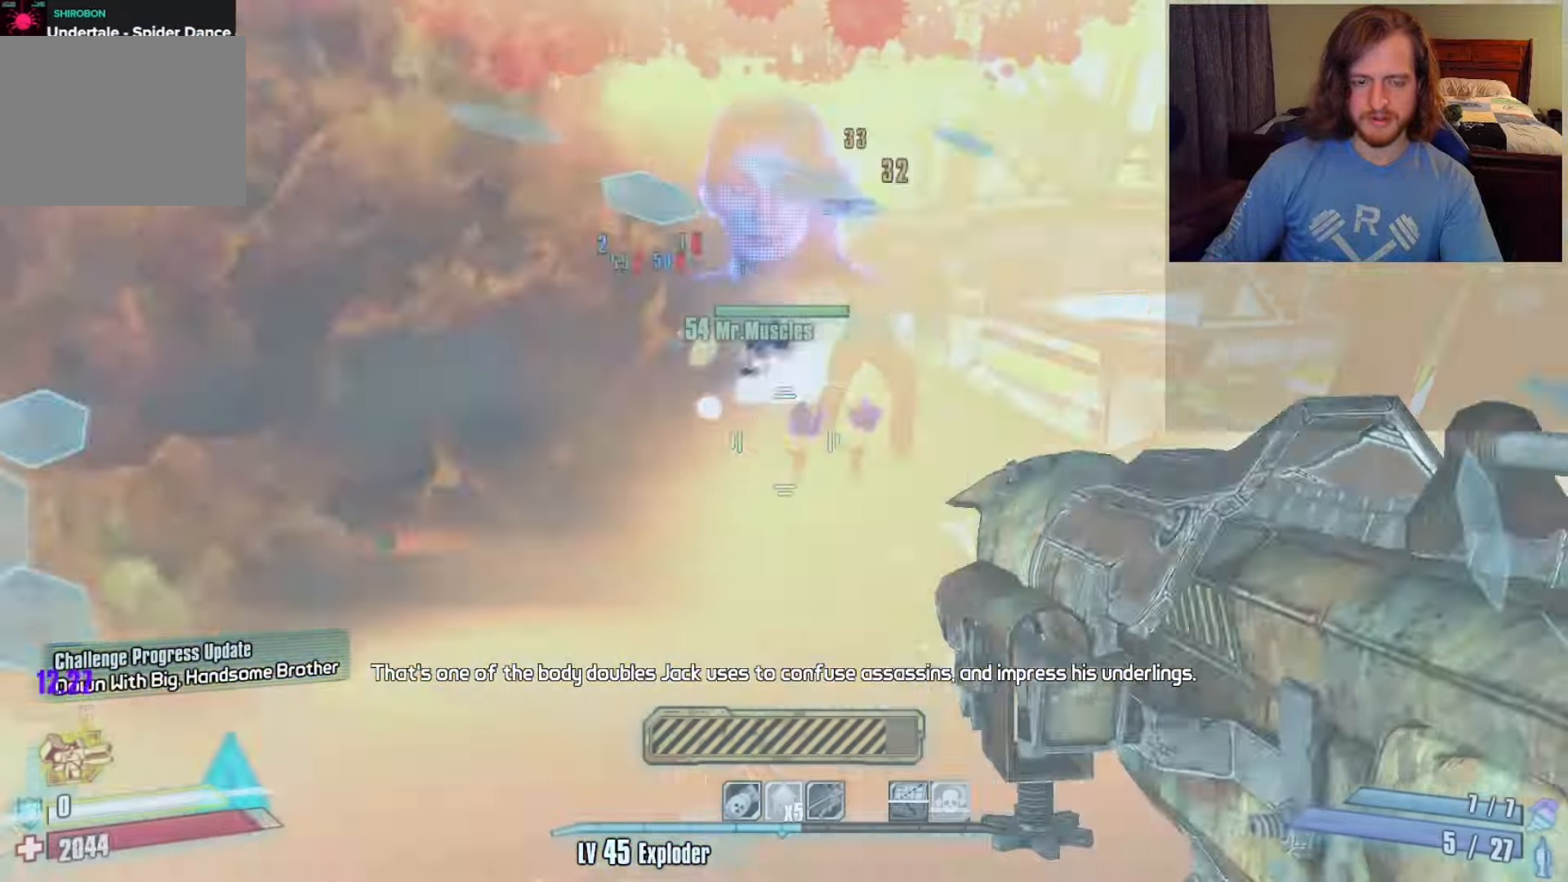
{"keys": ["f", "w"], "mouse": [], "events": [[67, "w", "down"], [117, "d", "up"], [300, "f", "down"]]}
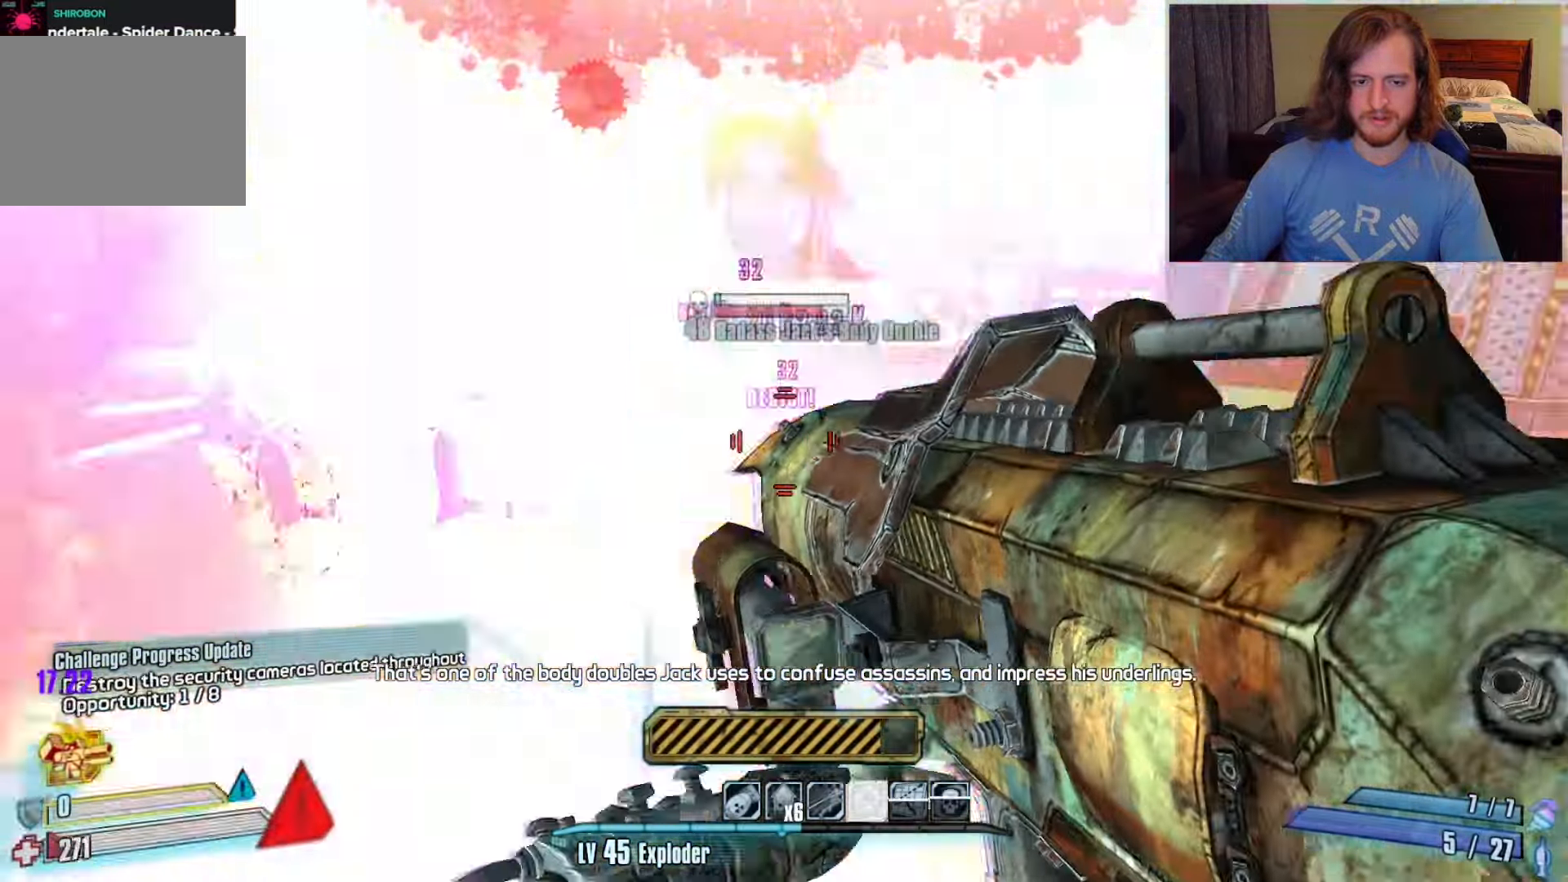
{"keys": [], "mouse": [], "events": [[50, "f", "up"], [100, "w", "up"], [233, "w", "down"], [333, "w", "up"]]}